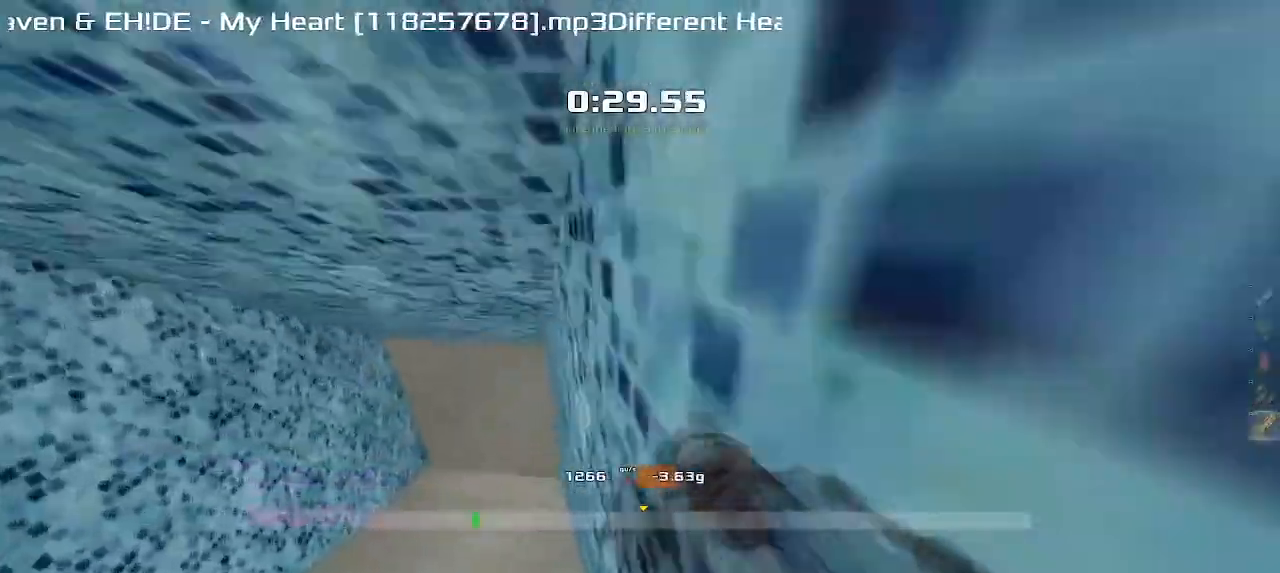
Gameplay with keyboard; each line is a JSON object with the keys held at the frame after it. "events" lists presses ("down") and releases ("up") of "down", "downshift", "left", "right", "up" and "upshift" between this image and that frame as [ms after this image, input, new state], when the widget could be followed in between. No other keys are recorded. Mouse input is not recorded. Key names are as the overlay labels them; some are game actions (e.g. jump) rather than physical keys.
{"keys": ["up", "upshift"], "events": [[200, "up", "down"], [333, "left", "up"]]}
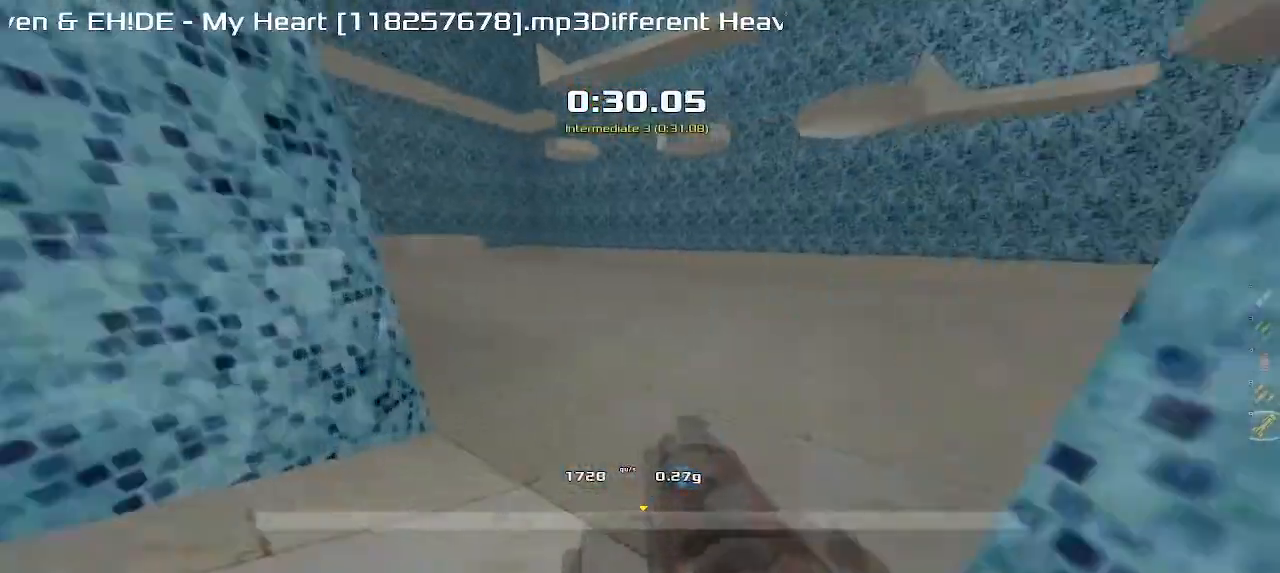
{"keys": ["right", "upshift"], "events": [[483, "right", "down"], [483, "up", "up"]]}
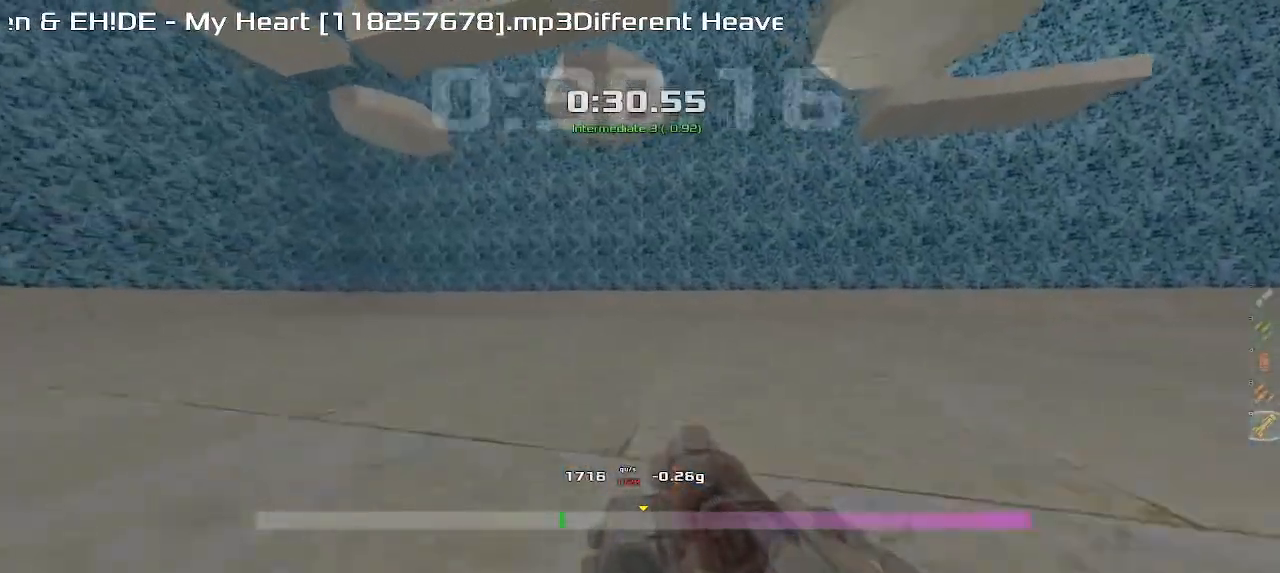
{"keys": ["right", "upshift"], "events": []}
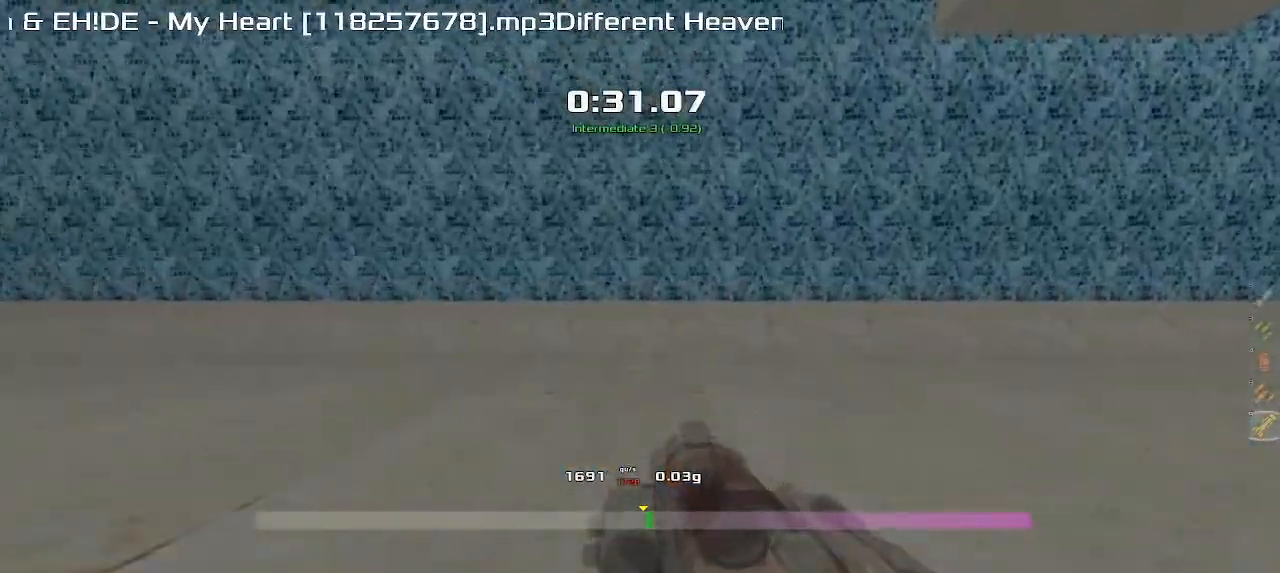
{"keys": ["up", "upshift"], "events": [[150, "up", "down"], [250, "right", "up"]]}
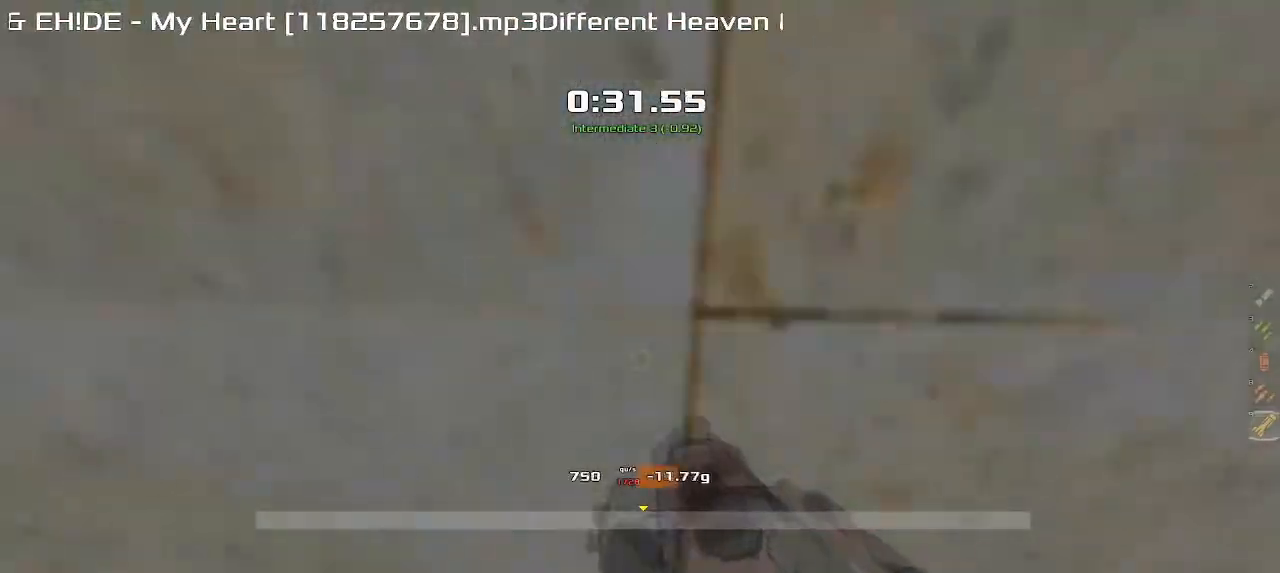
{"keys": ["up", "upshift"], "events": []}
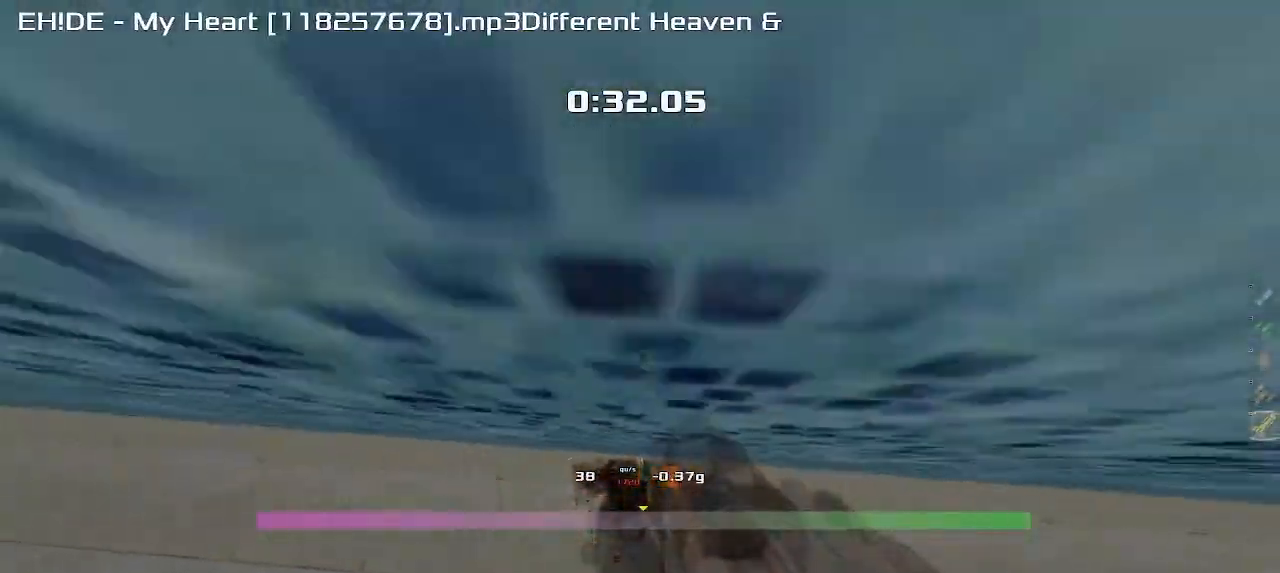
{"keys": ["up", "upshift"], "events": [[283, "right", "down"], [400, "right", "up"]]}
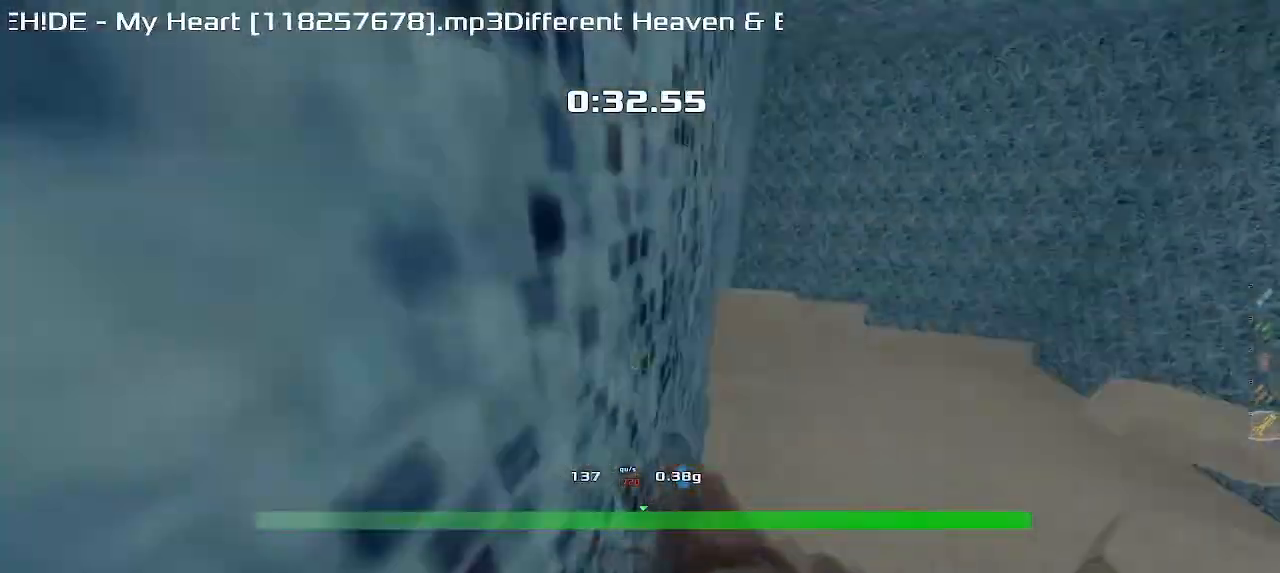
{"keys": ["right", "up", "upshift"], "events": [[433, "right", "down"]]}
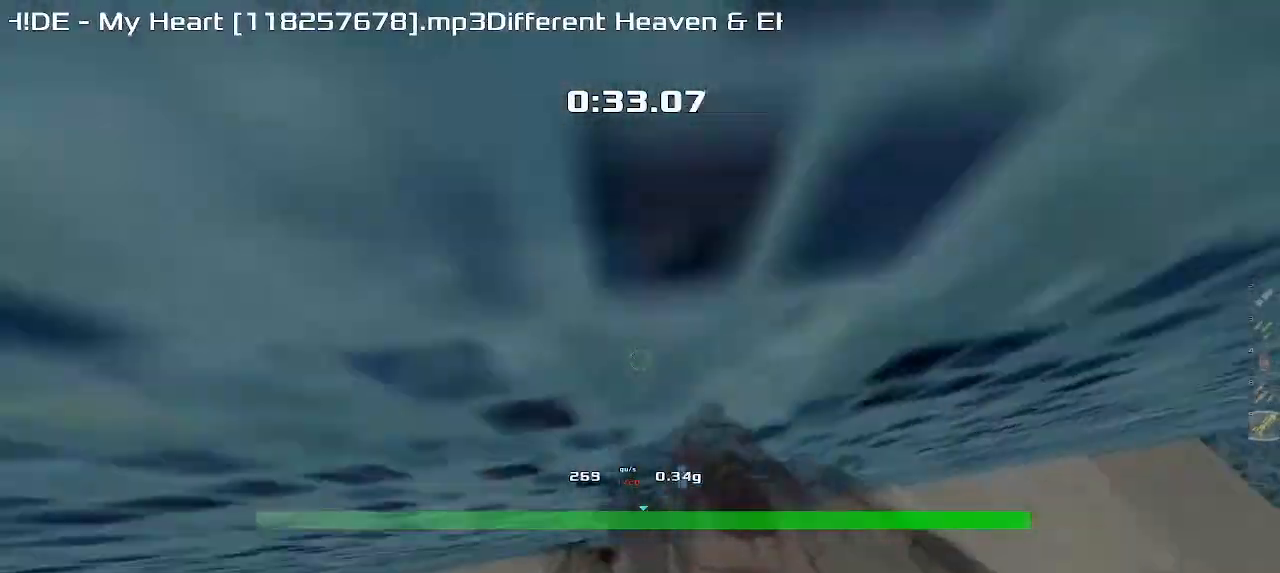
{"keys": ["up", "upshift"], "events": [[150, "right", "up"]]}
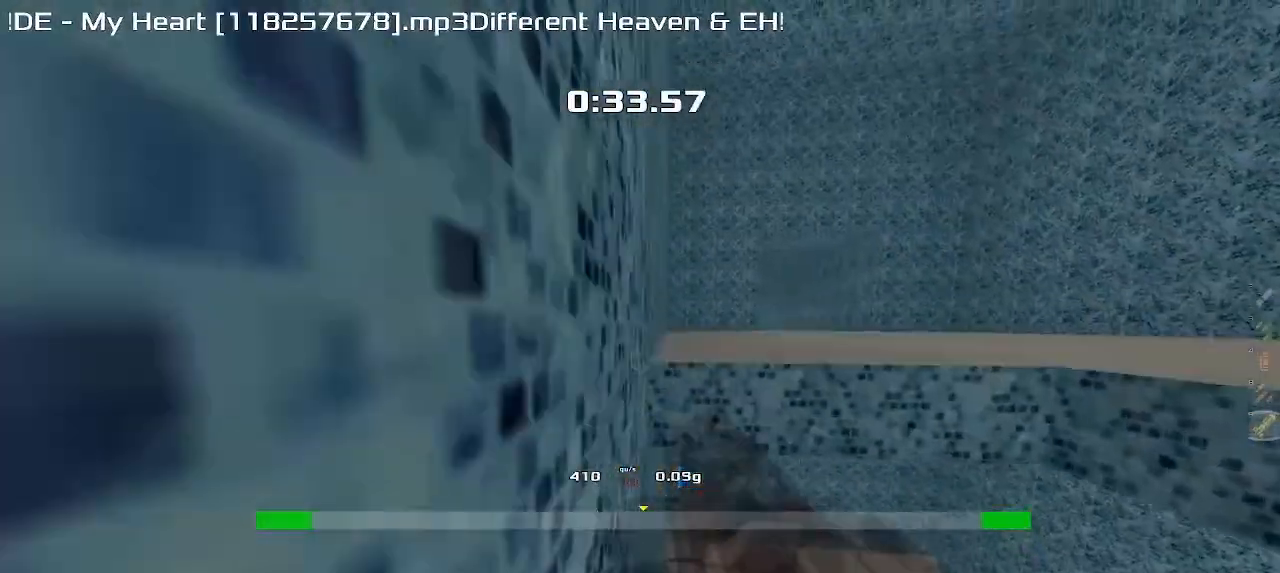
{"keys": ["right", "up", "upshift"], "events": [[317, "right", "down"]]}
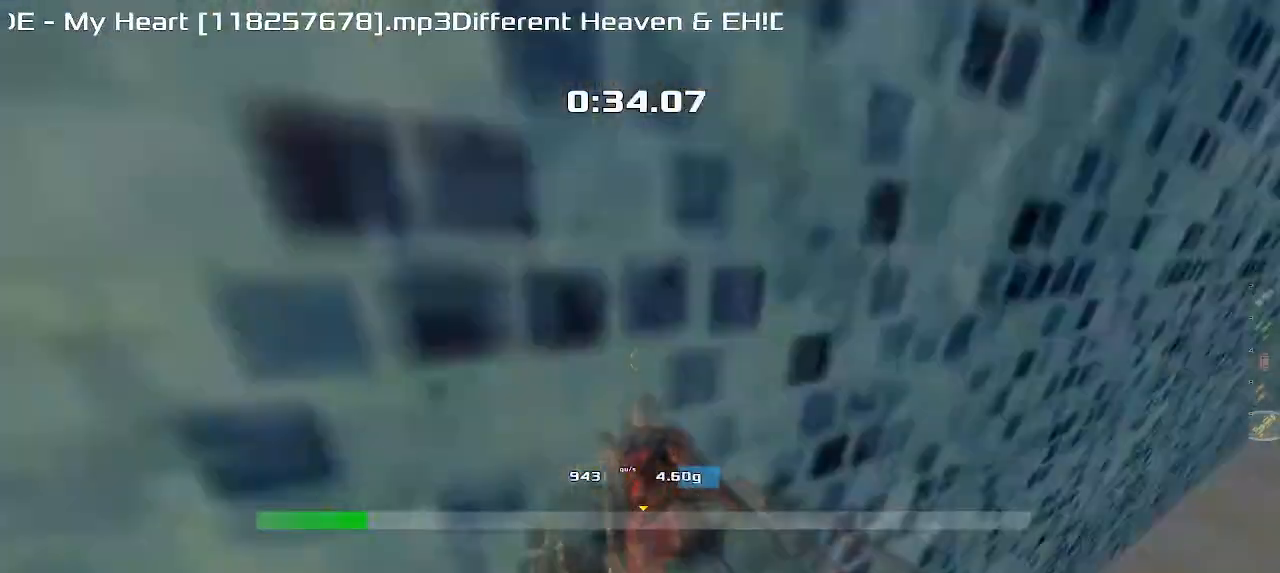
{"keys": ["up", "upshift"]}
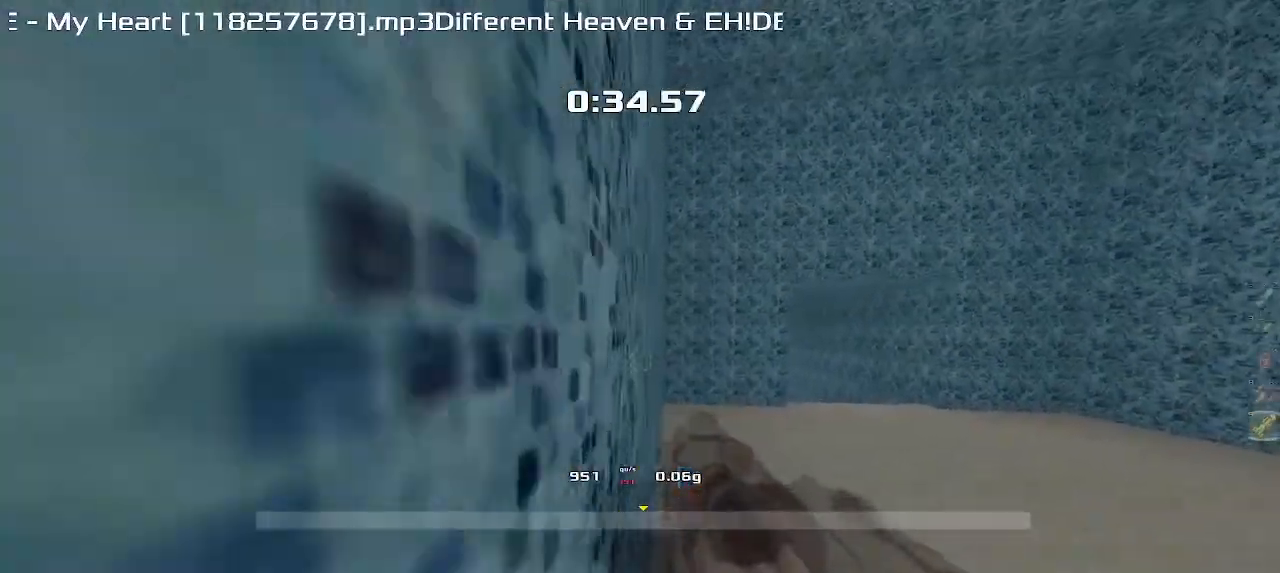
{"keys": ["up", "upshift"], "events": [[117, "right", "down"], [283, "right", "up"]]}
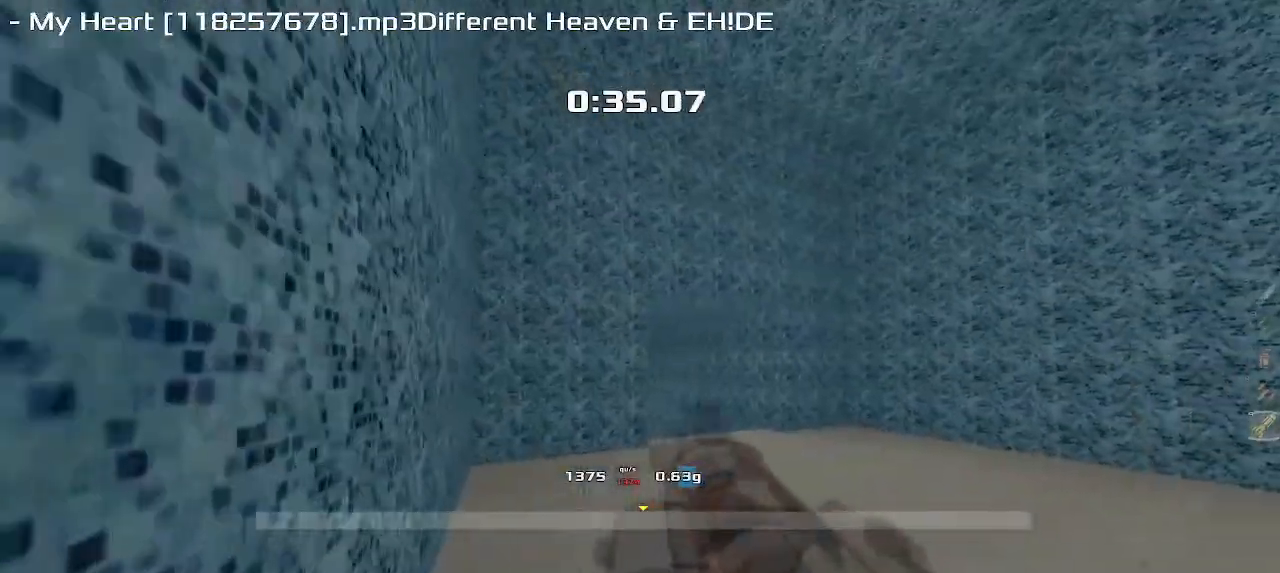
{"keys": ["up", "upshift"], "events": []}
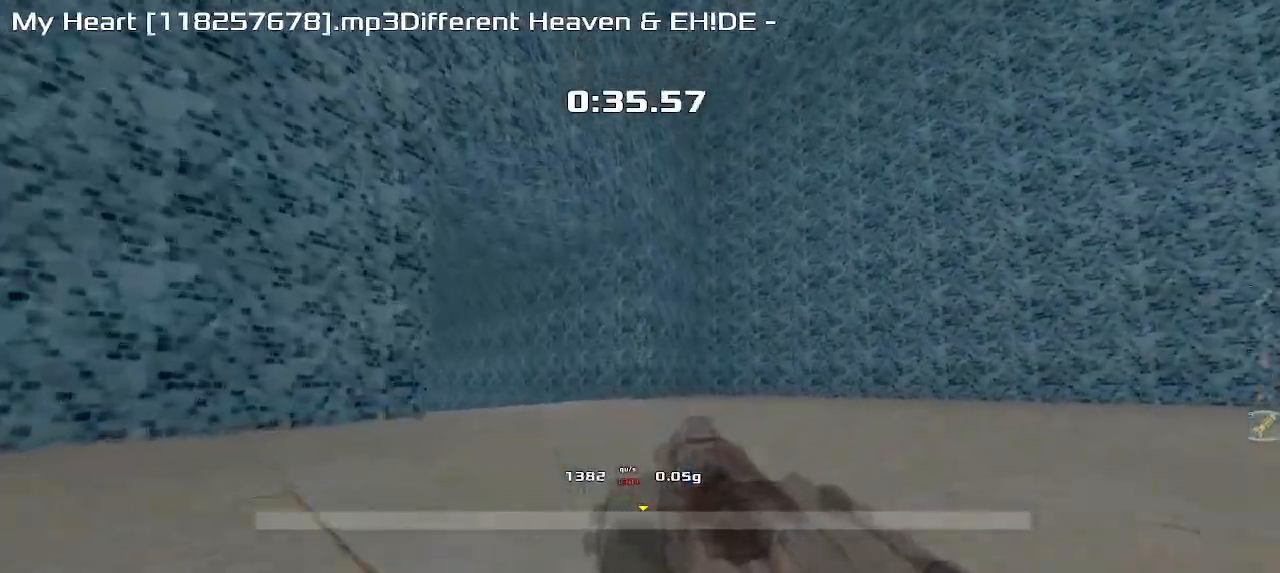
{"keys": ["left", "upshift"], "events": [[183, "left", "down"], [183, "up", "up"]]}
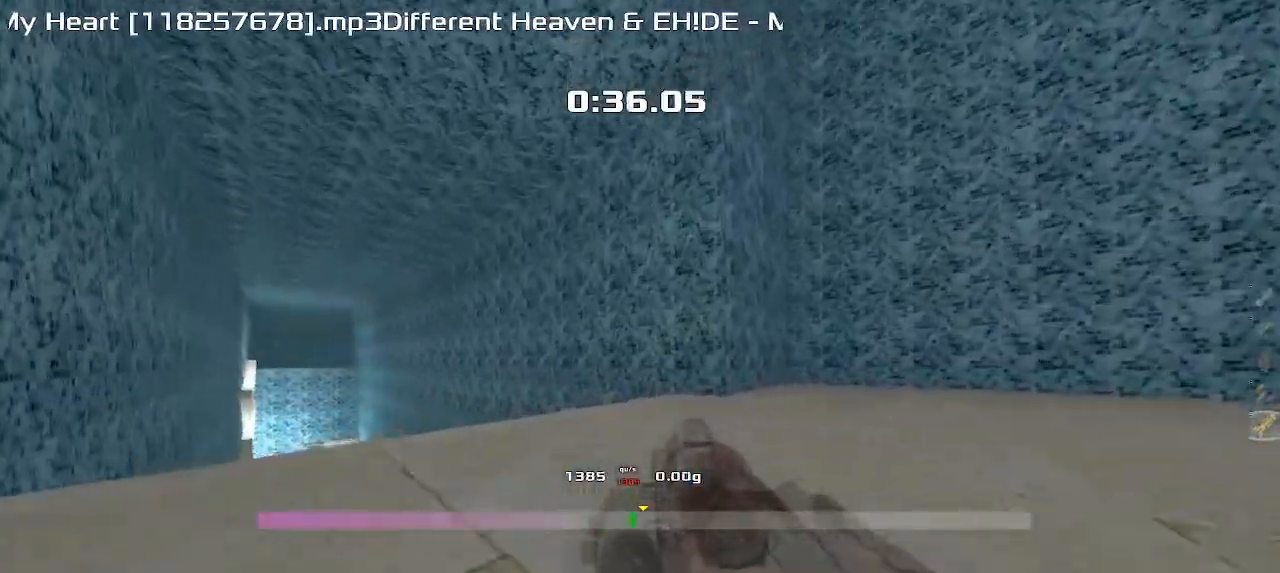
{"keys": ["up", "upshift"], "events": [[367, "left", "up"], [367, "up", "down"]]}
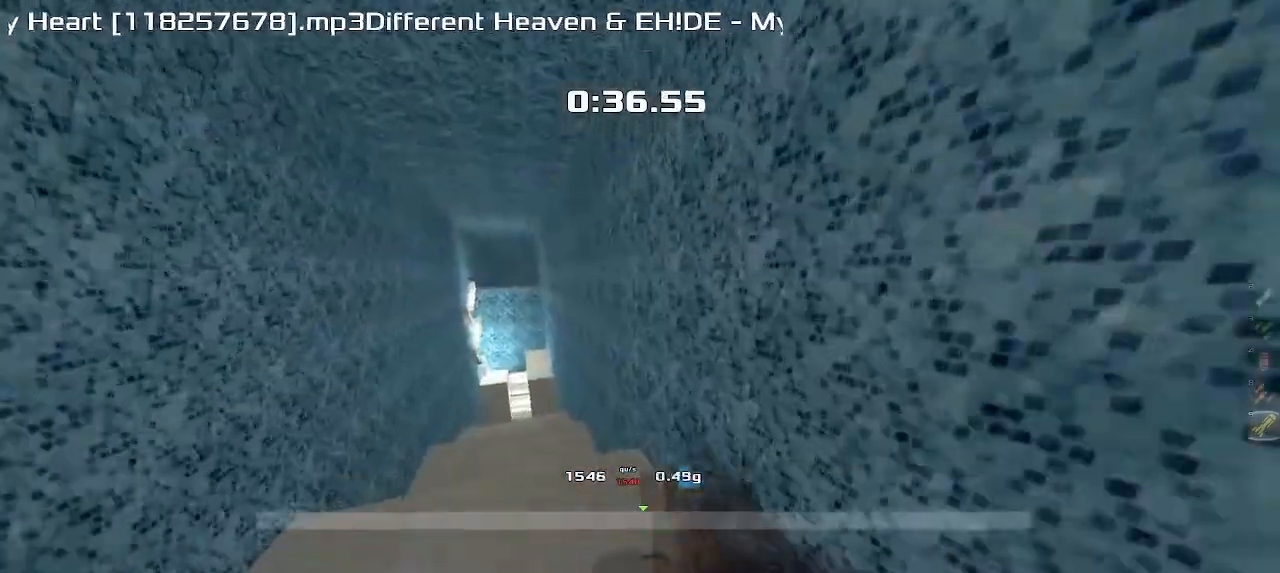
{"keys": ["up", "upshift"], "events": []}
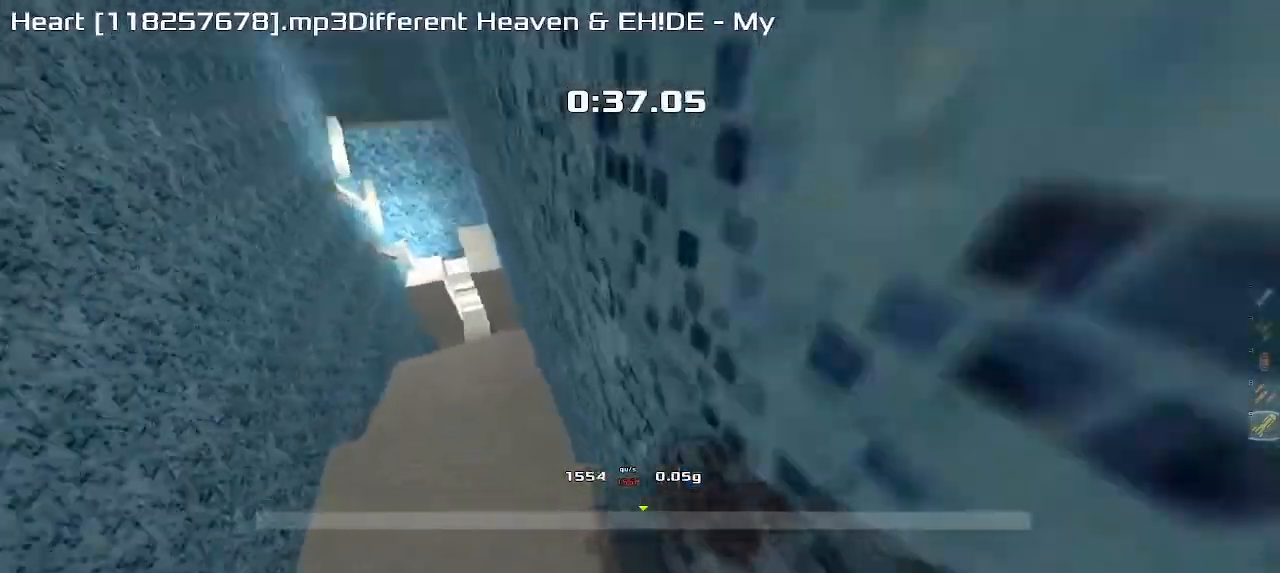
{"keys": ["up", "upshift"], "events": [[33, "left", "down"], [200, "left", "up"]]}
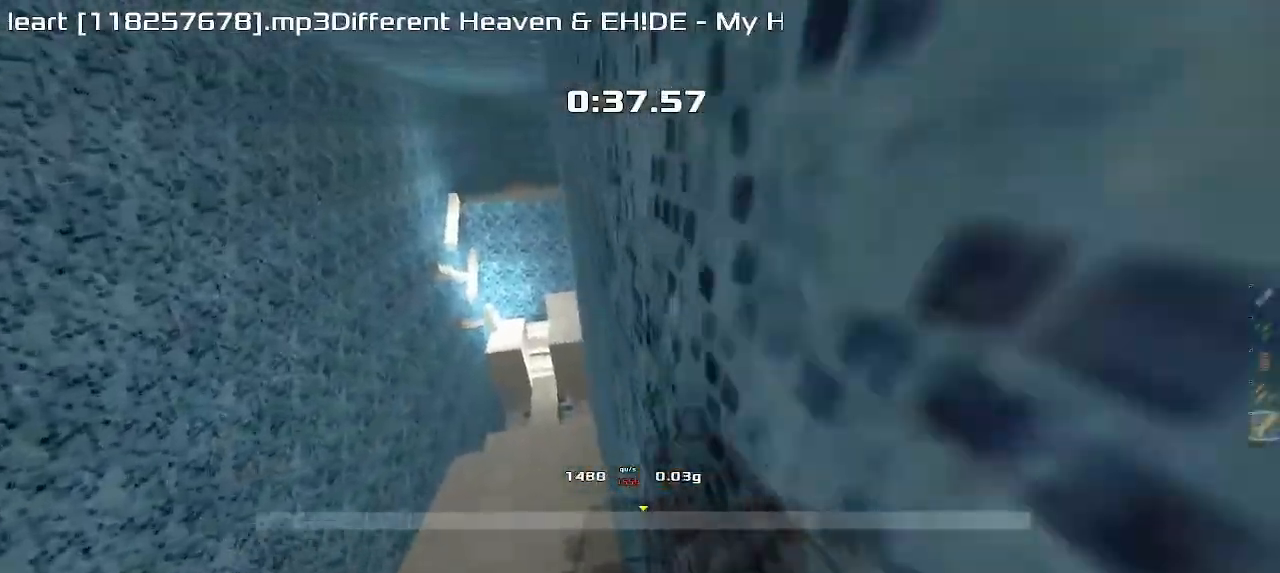
{"keys": ["left", "up", "upshift"], "events": [[383, "left", "down"]]}
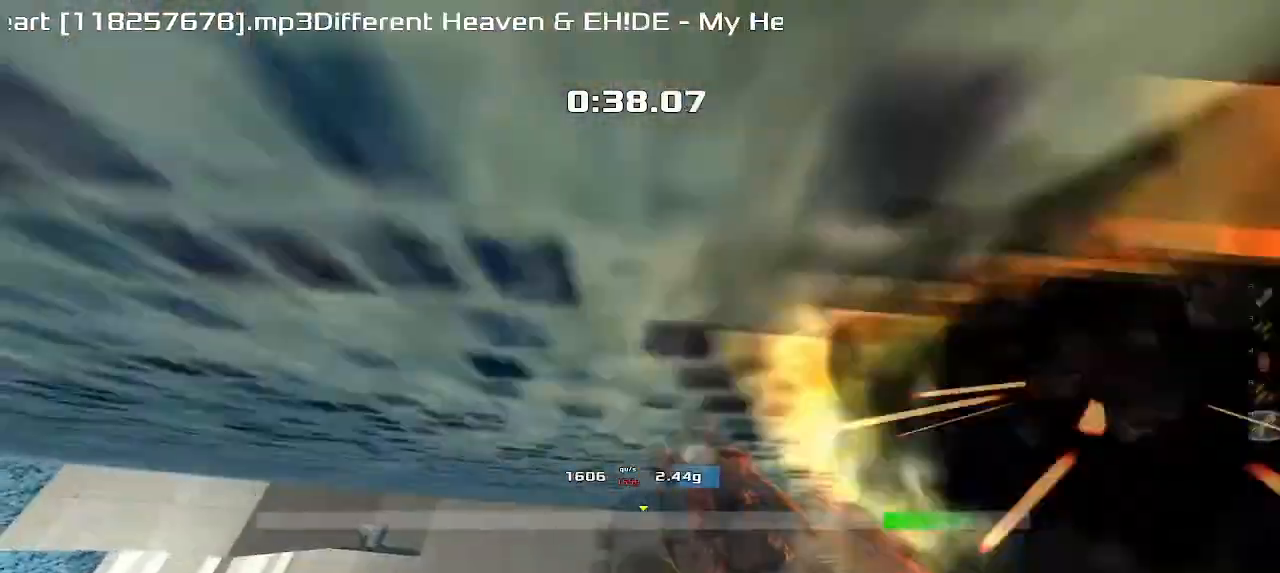
{"keys": ["up", "upshift"], "events": [[50, "left", "up"]]}
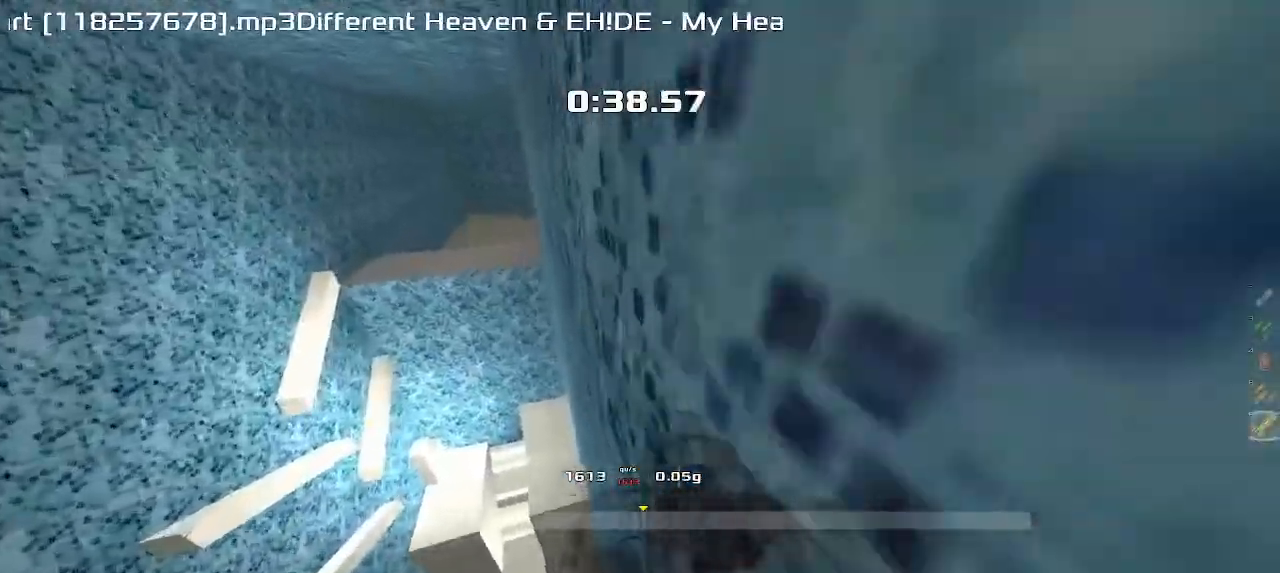
{"keys": ["up", "upshift"], "events": [[167, "left", "down"], [400, "left", "up"]]}
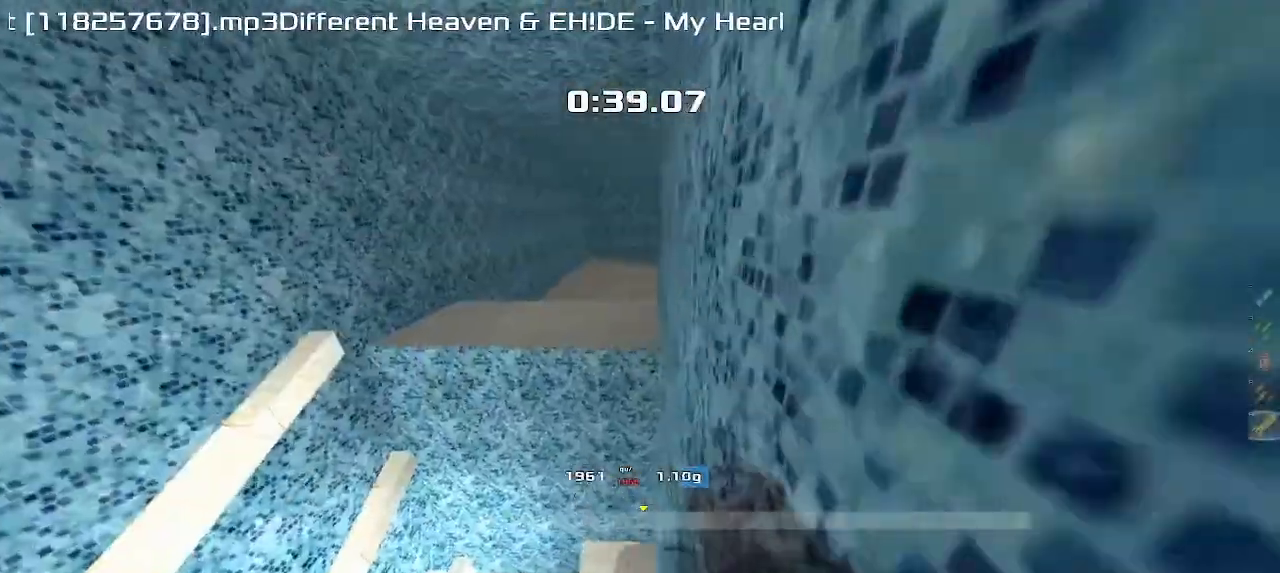
{"keys": ["right", "upshift"], "events": [[300, "right", "down"], [300, "up", "up"]]}
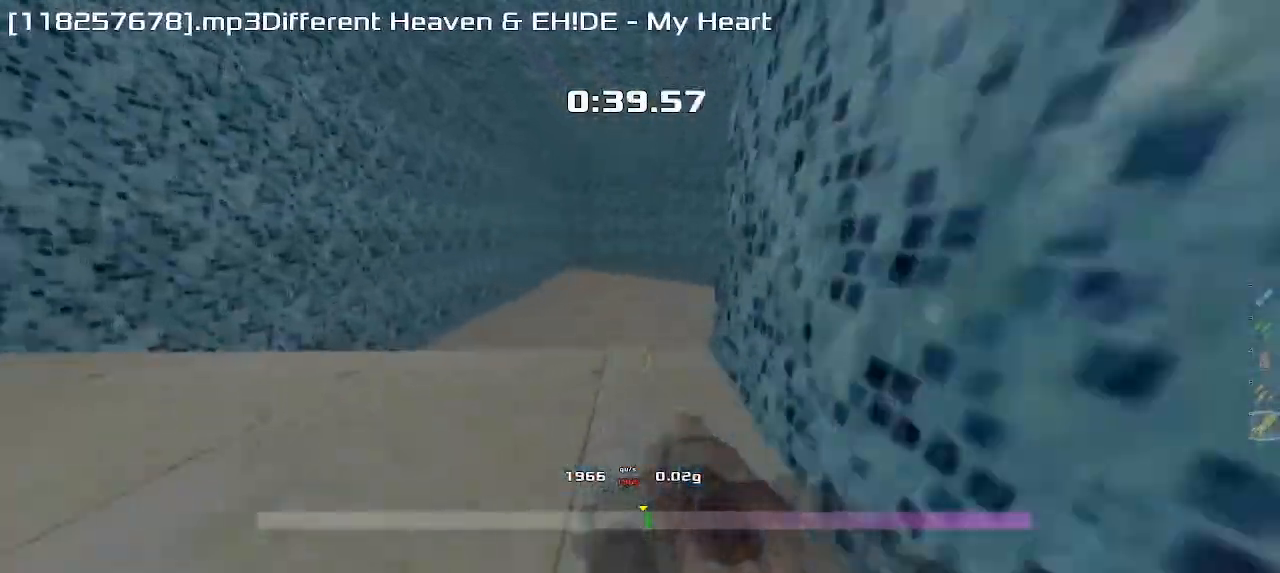
{"keys": ["right", "upshift"]}
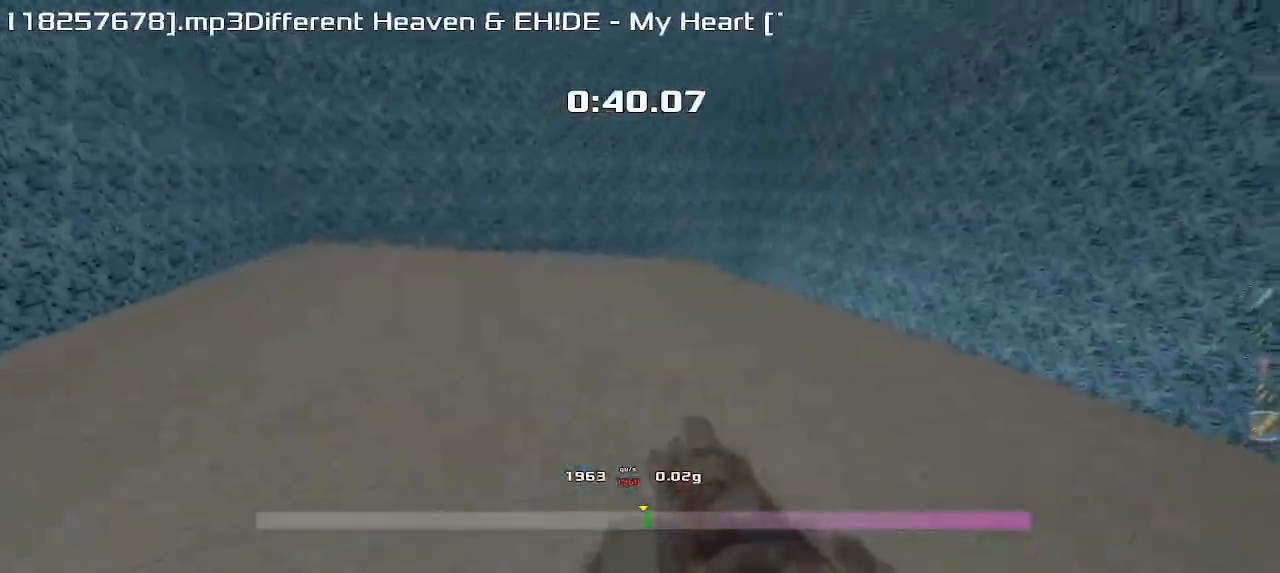
{"keys": ["right", "upshift"], "events": []}
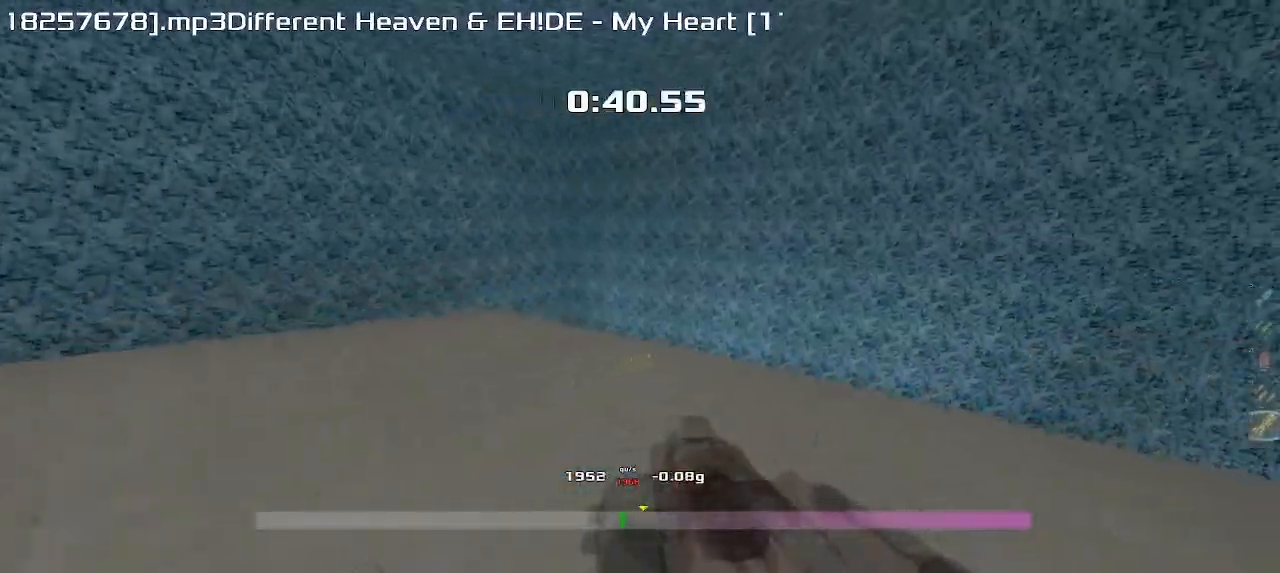
{"keys": ["right", "upshift"], "events": []}
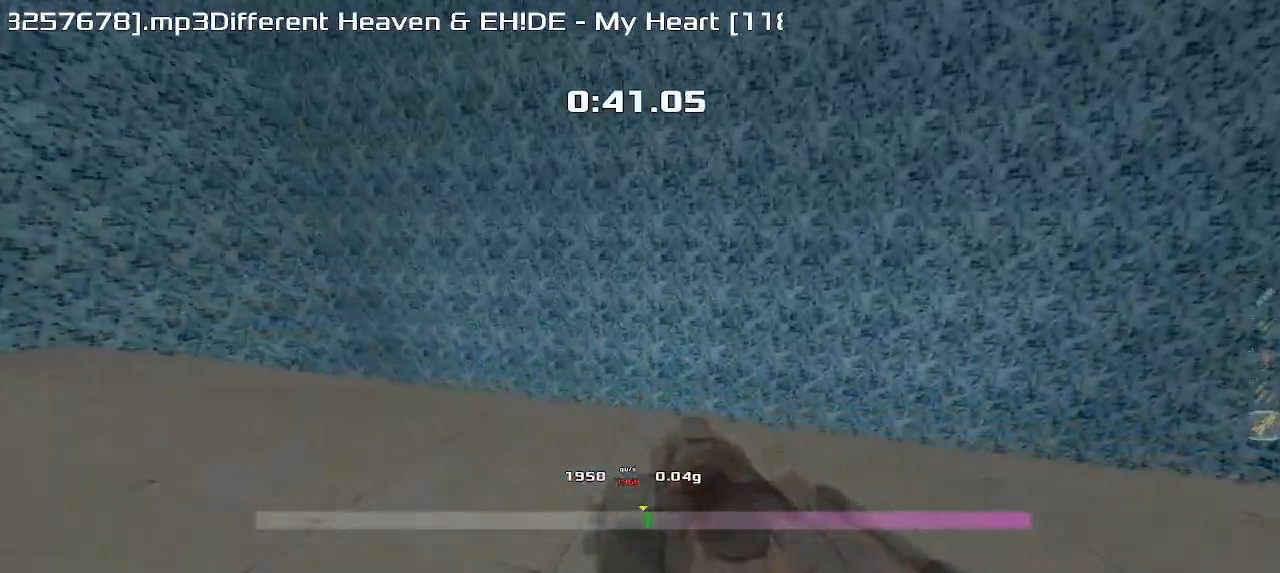
{"keys": ["left", "upshift"], "events": [[150, "right", "up"], [183, "left", "down"]]}
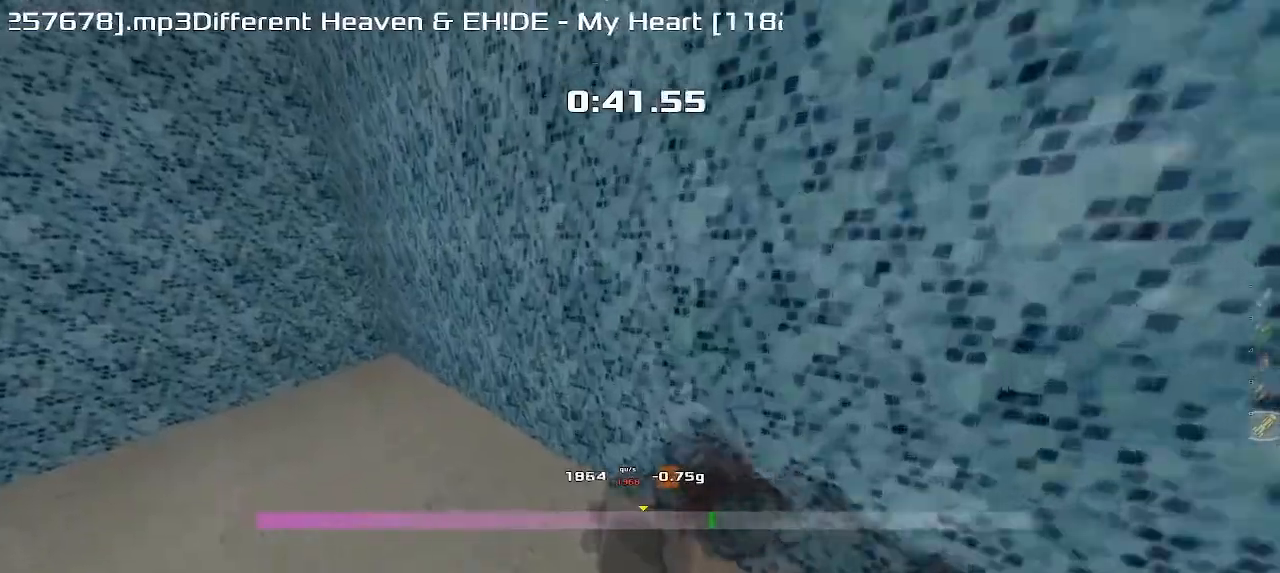
{"keys": ["left", "upshift"], "events": []}
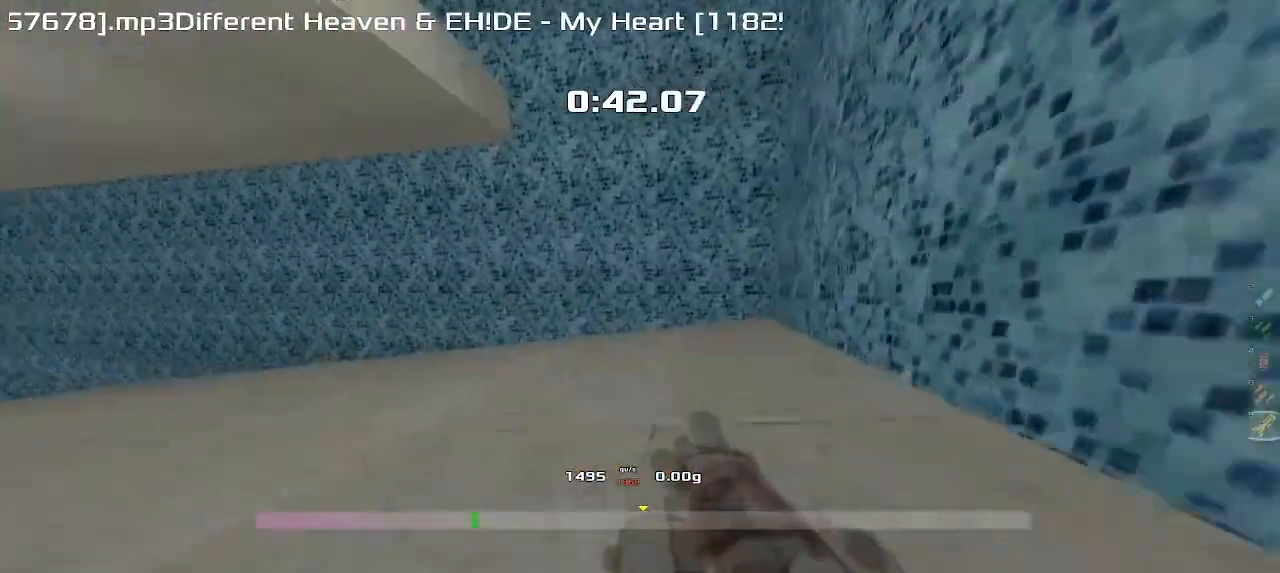
{"keys": ["left", "upshift"], "events": []}
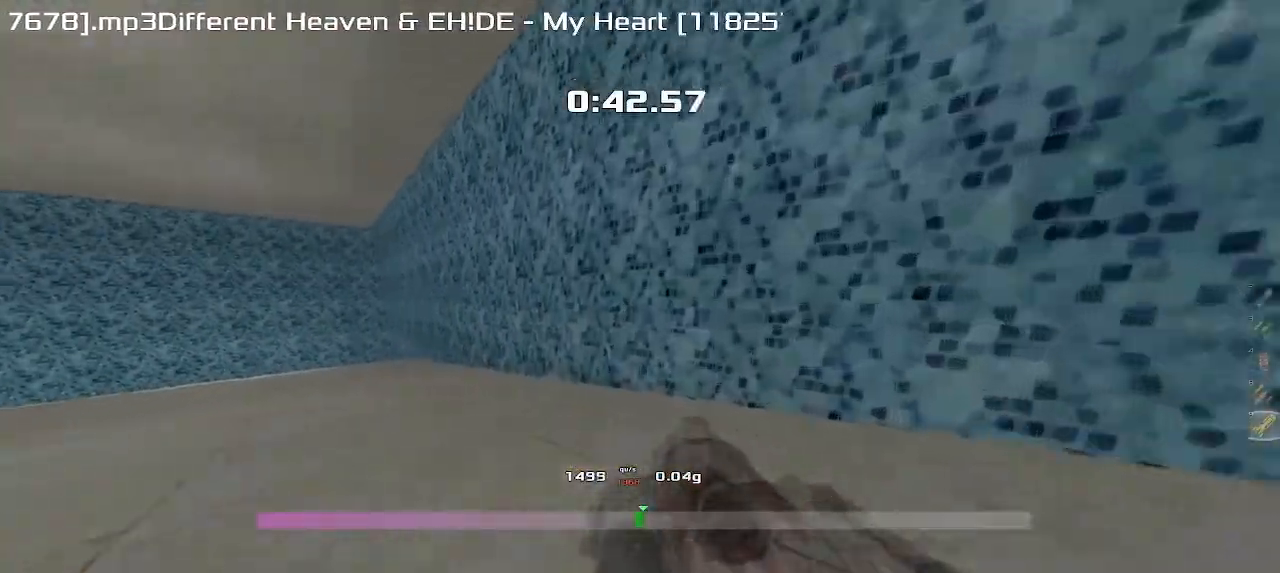
{"keys": ["left", "upshift"], "events": []}